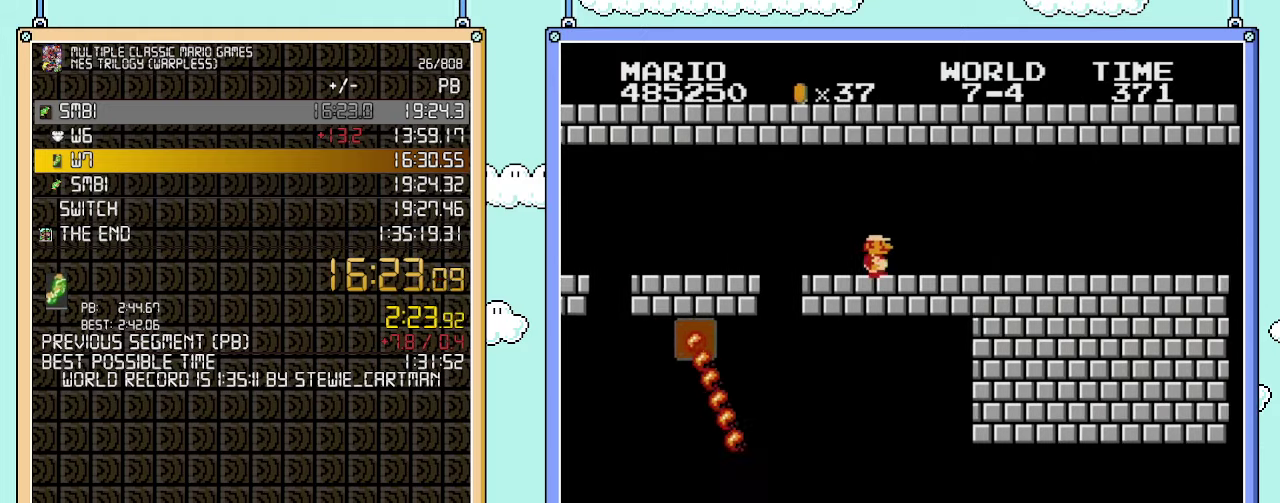
Gameplay with a controller (Nintendo layout); each line is a JSON object with the inputs held at the frame after it. "events" lists button and stick changes between this image and that frame as [ms after this image, input, new state], when the widget could be followed in between. Not read: L3 R3.
{"buttons": ["B", "DPAD_RIGHT"], "events": []}
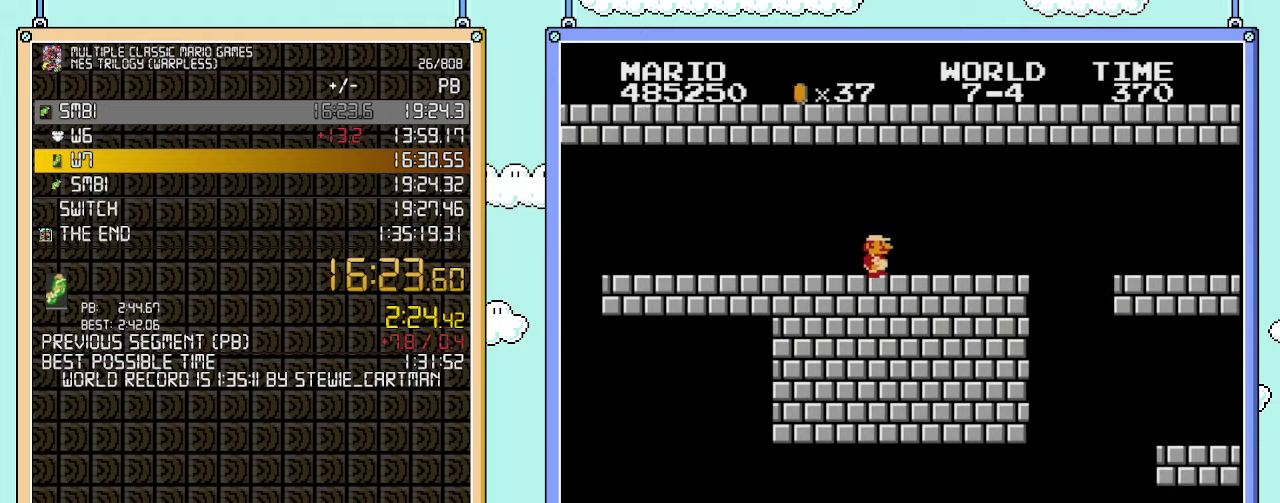
{"buttons": ["B", "DPAD_RIGHT"], "events": []}
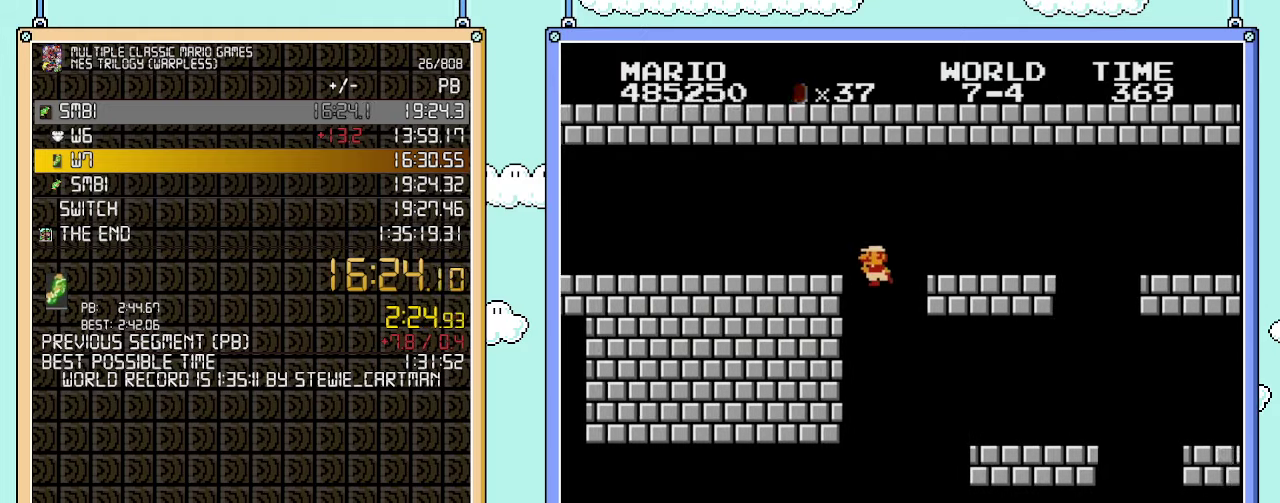
{"buttons": ["B", "DPAD_RIGHT"], "events": [[67, "DPAD_RIGHT", "up"], [100, "DPAD_LEFT", "down"], [233, "DPAD_LEFT", "up"], [250, "DPAD_RIGHT", "down"]]}
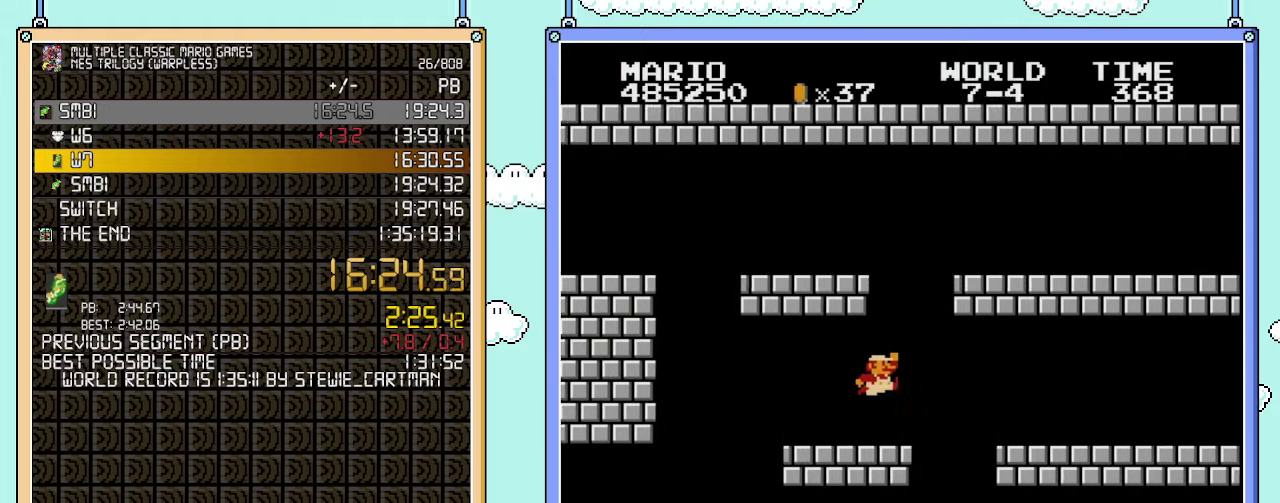
{"buttons": ["B", "DPAD_RIGHT"], "events": [[167, "A", "down"], [233, "A", "up"]]}
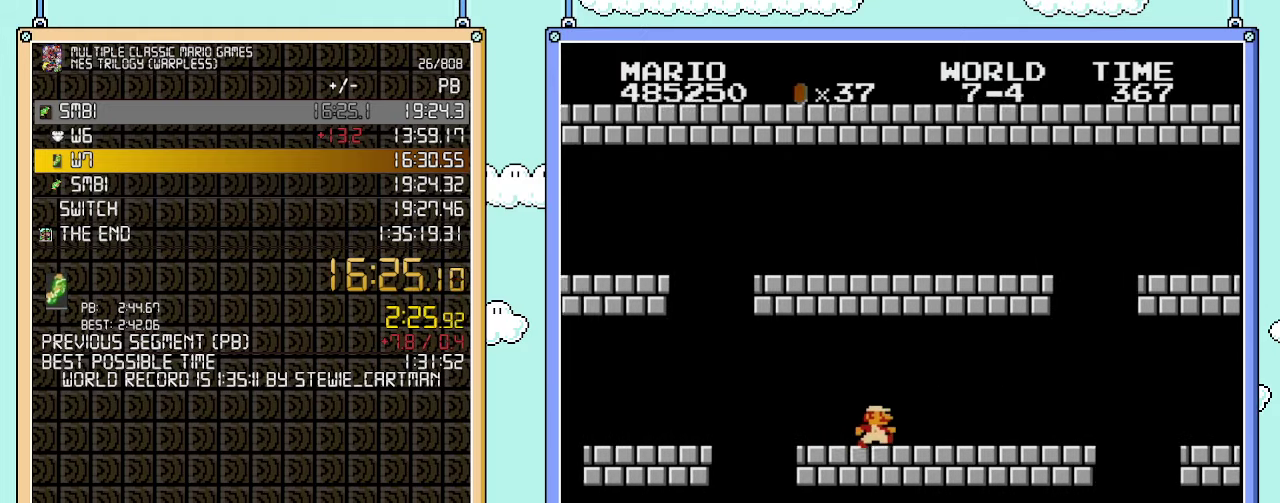
{"buttons": ["B", "DPAD_RIGHT"], "events": []}
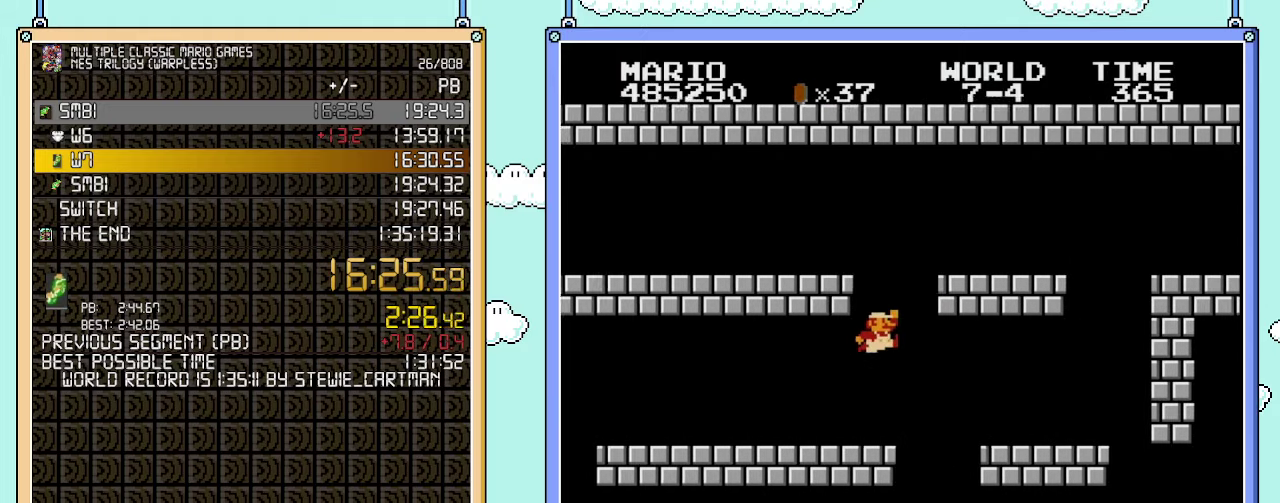
{"buttons": ["B", "DPAD_RIGHT"], "events": [[100, "A", "down"], [167, "A", "up"]]}
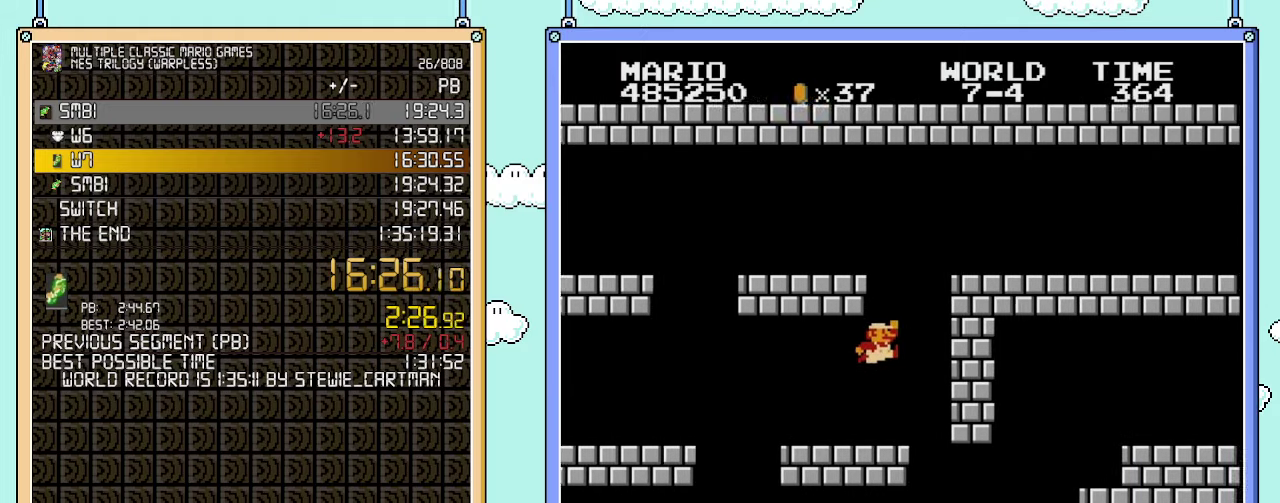
{"buttons": ["A", "B", "DPAD_RIGHT"], "events": [[133, "A", "down"]]}
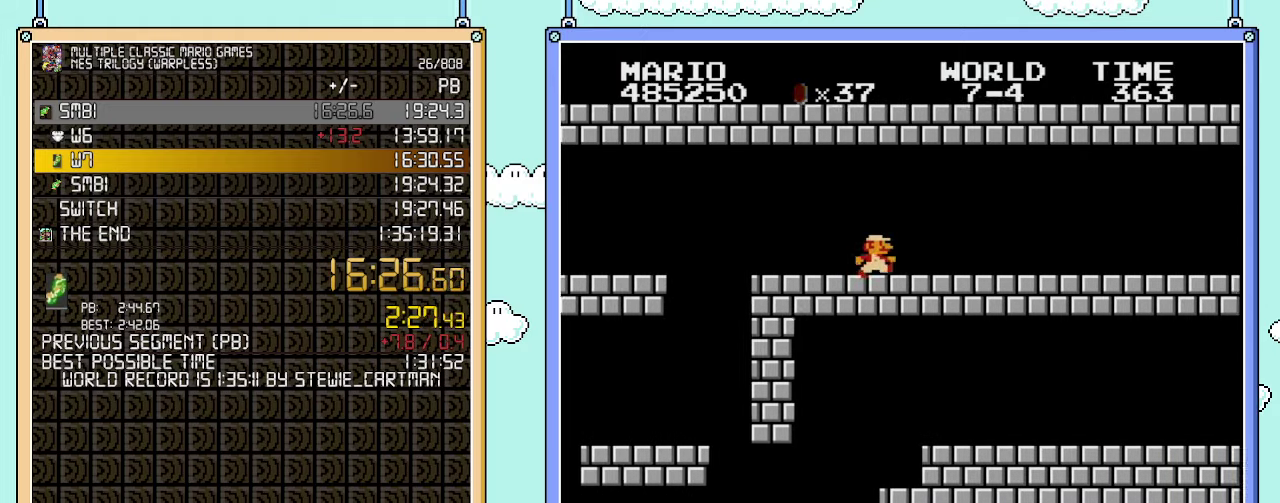
{"buttons": ["B", "DPAD_RIGHT"], "events": [[33, "A", "up"]]}
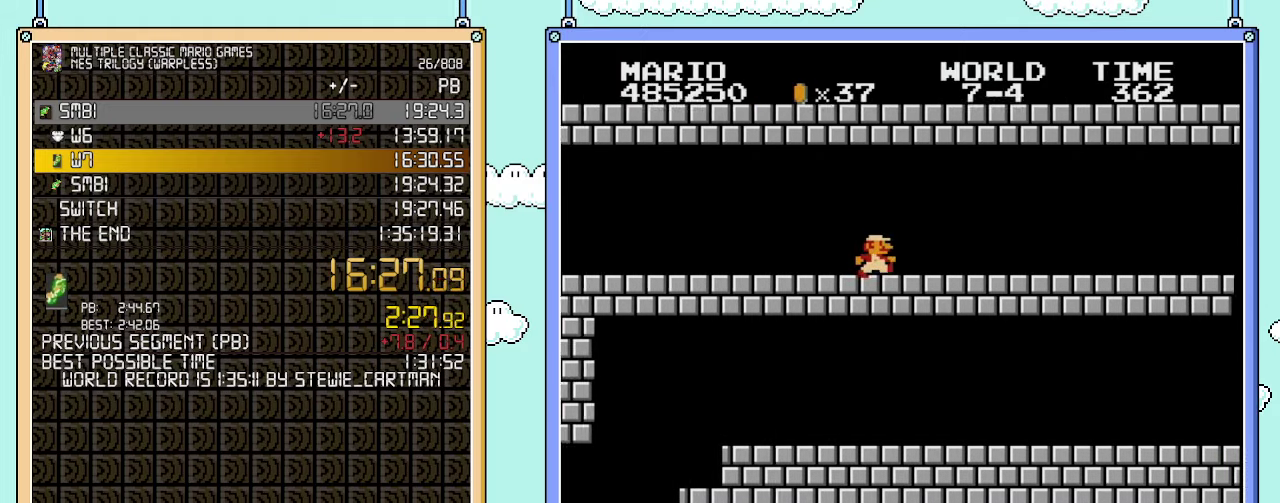
{"buttons": ["B", "DPAD_RIGHT"], "events": []}
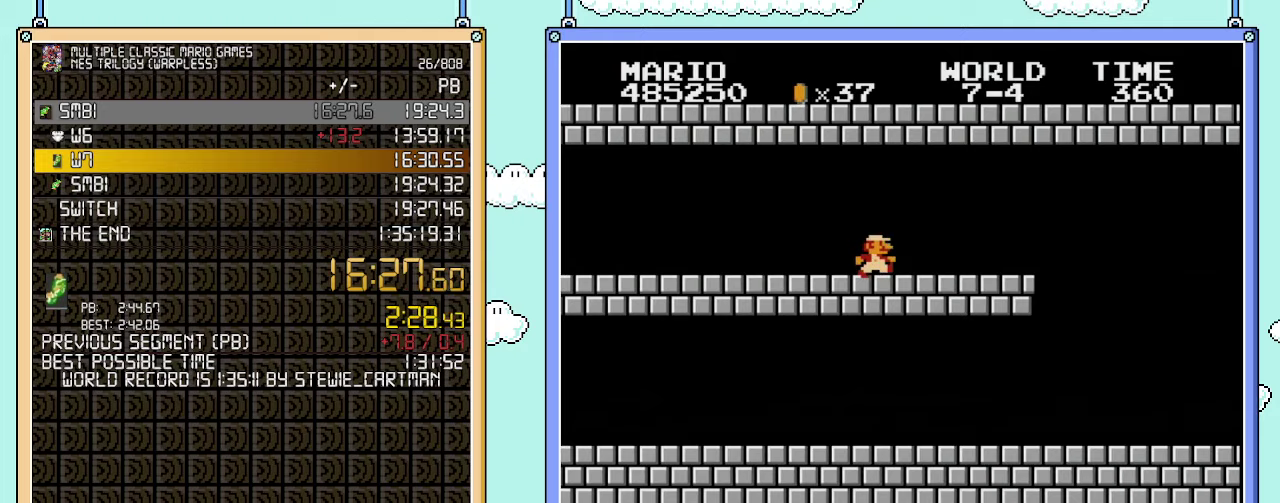
{"buttons": ["B", "DPAD_RIGHT"], "events": []}
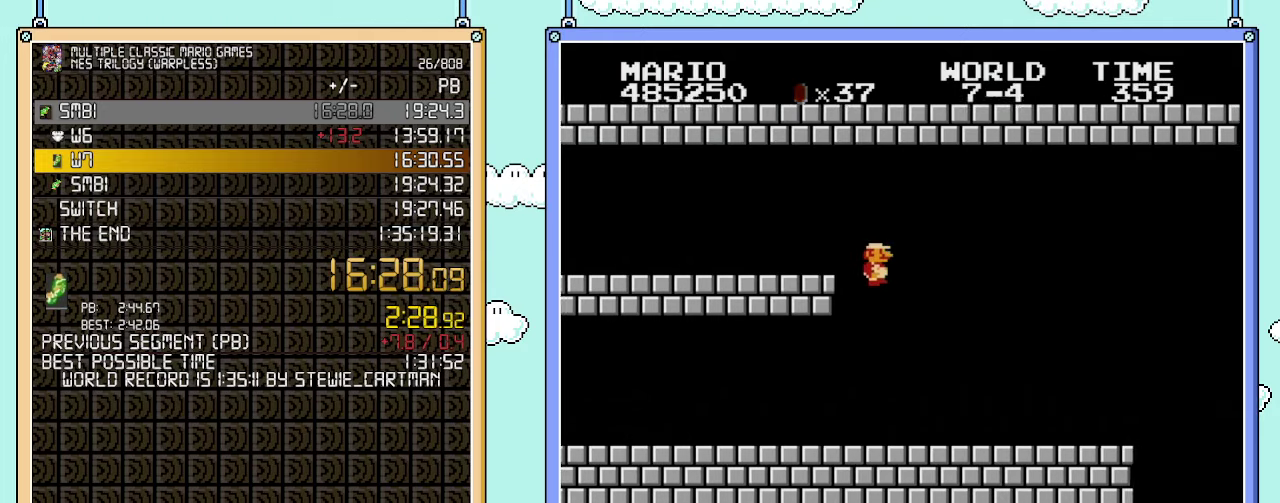
{"buttons": ["B", "DPAD_RIGHT"], "events": []}
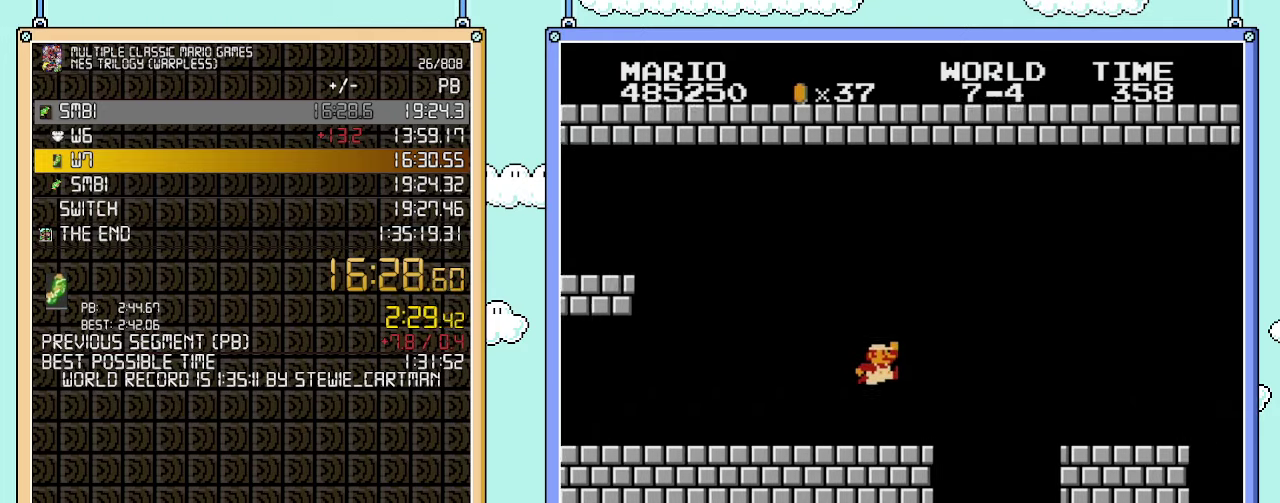
{"buttons": ["B", "DPAD_RIGHT"], "events": [[167, "A", "down"], [350, "A", "up"]]}
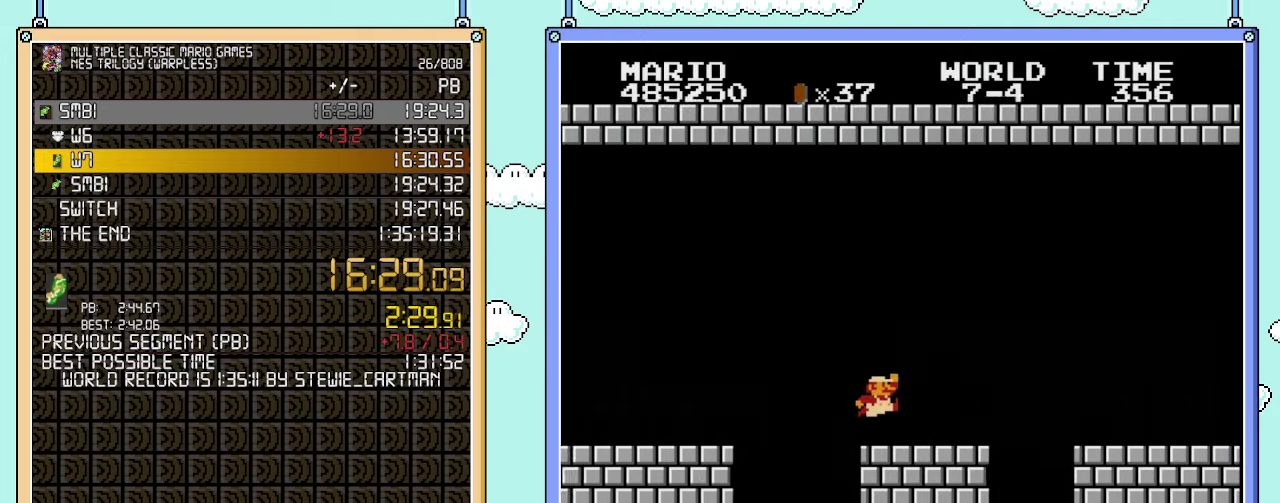
{"buttons": ["B", "DPAD_RIGHT"], "events": [[317, "A", "down"], [483, "A", "up"]]}
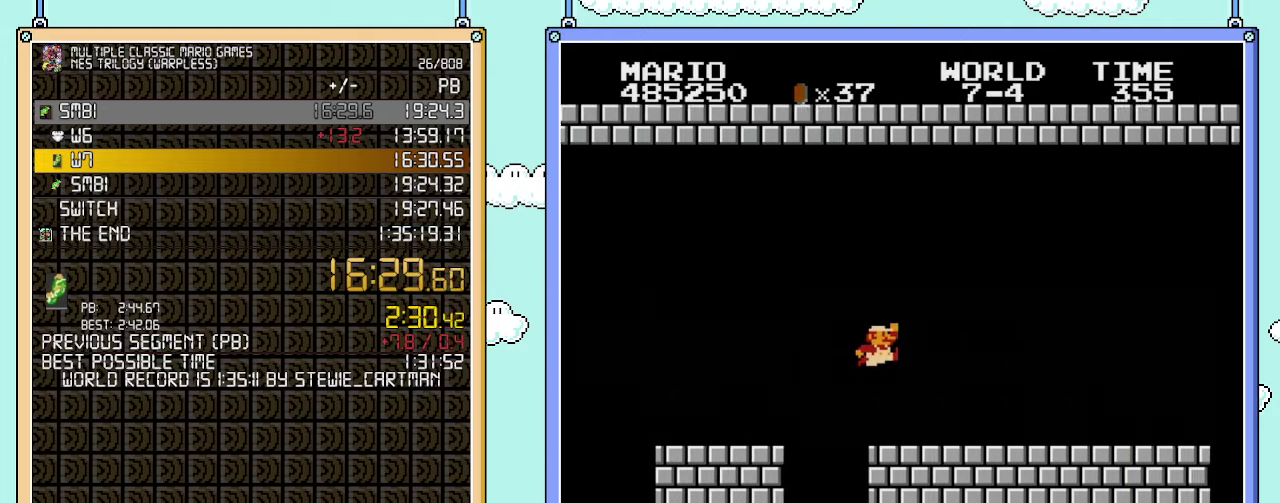
{"buttons": ["B", "DPAD_RIGHT"], "events": []}
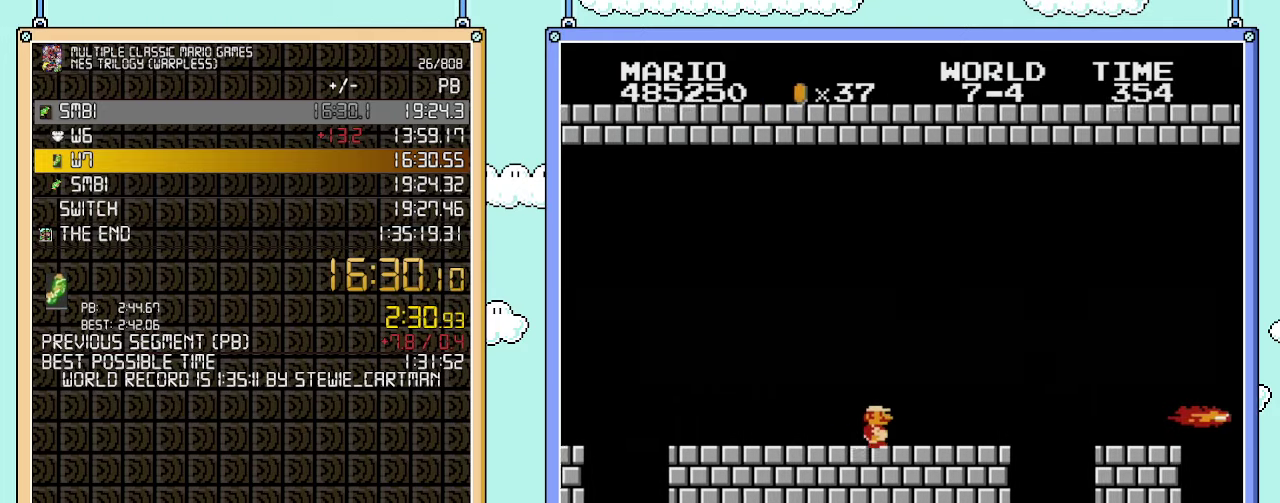
{"buttons": ["A", "B", "DPAD_RIGHT"], "events": [[450, "A", "down"]]}
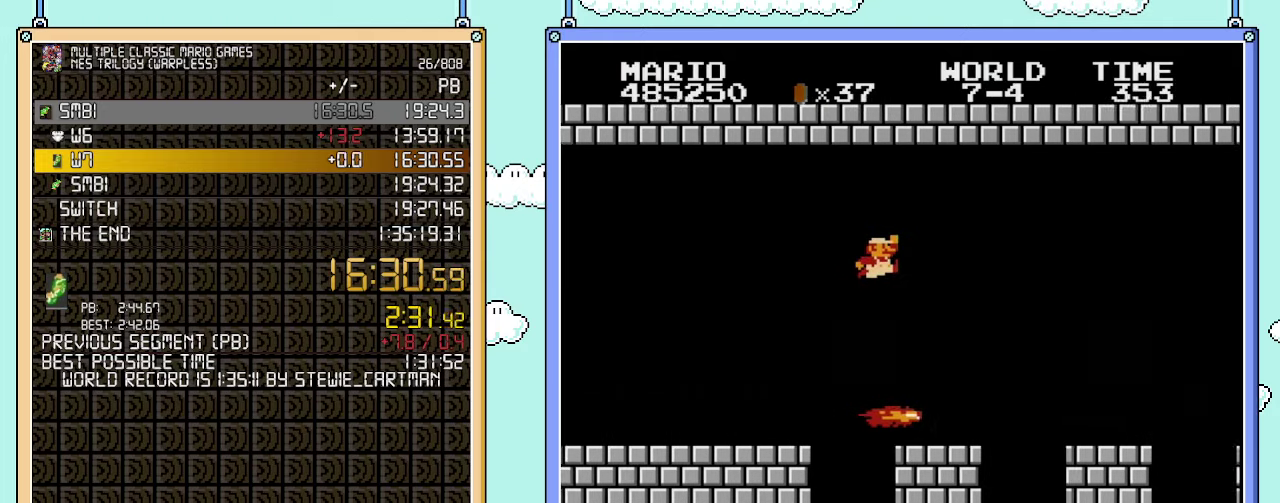
{"buttons": ["B", "DPAD_RIGHT"], "events": [[317, "A", "up"], [317, "B", "up"], [383, "B", "down"]]}
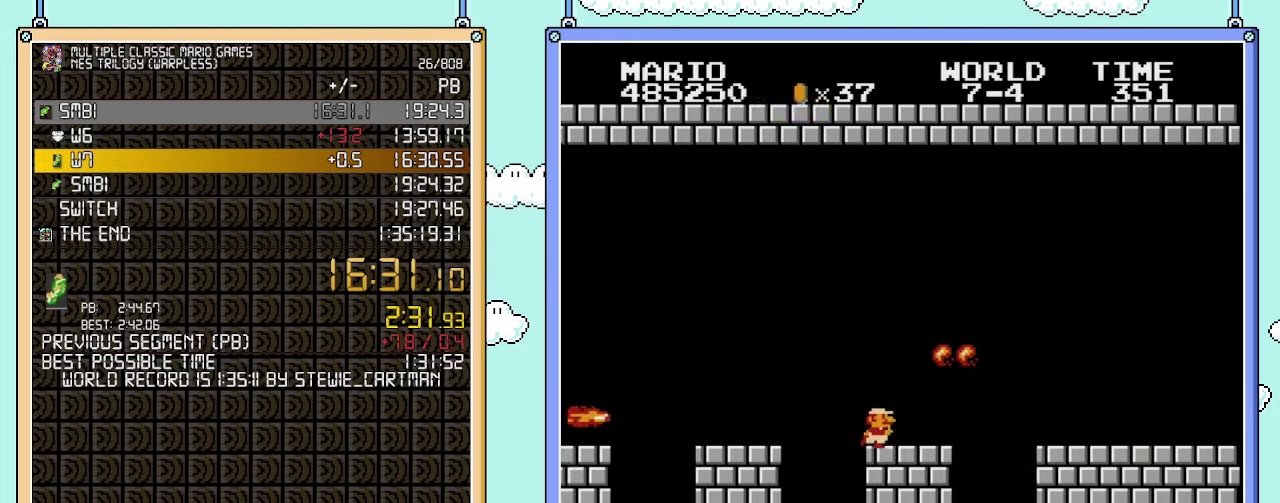
{"buttons": ["B", "DPAD_RIGHT"], "events": [[317, "A", "down"], [400, "A", "up"]]}
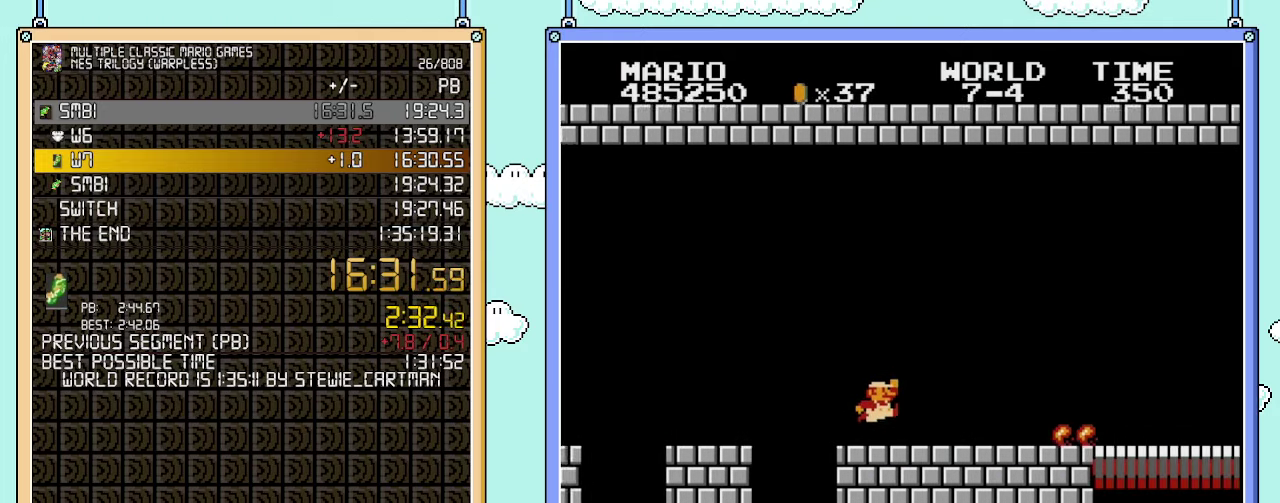
{"buttons": ["B", "DPAD_RIGHT"], "events": []}
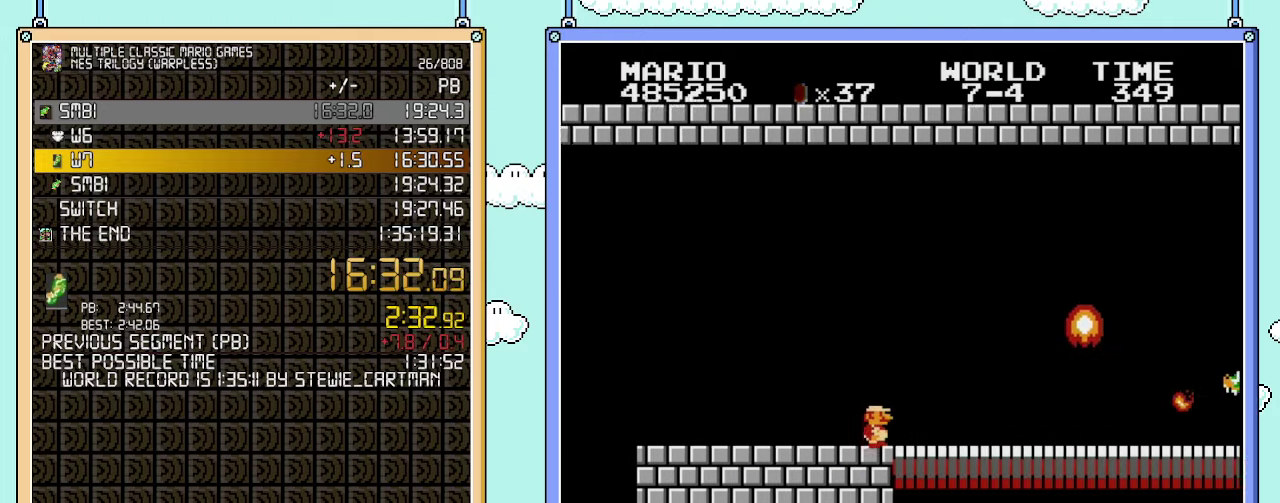
{"buttons": ["B", "DPAD_RIGHT"], "events": []}
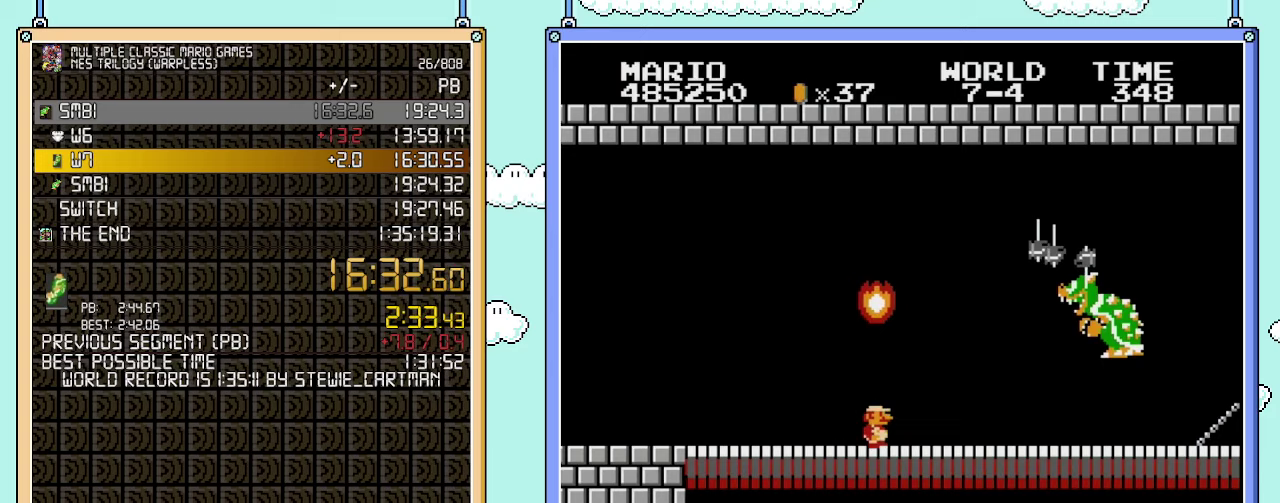
{"buttons": ["B", "DPAD_LEFT"], "events": [[350, "DPAD_LEFT", "down"], [350, "DPAD_RIGHT", "up"]]}
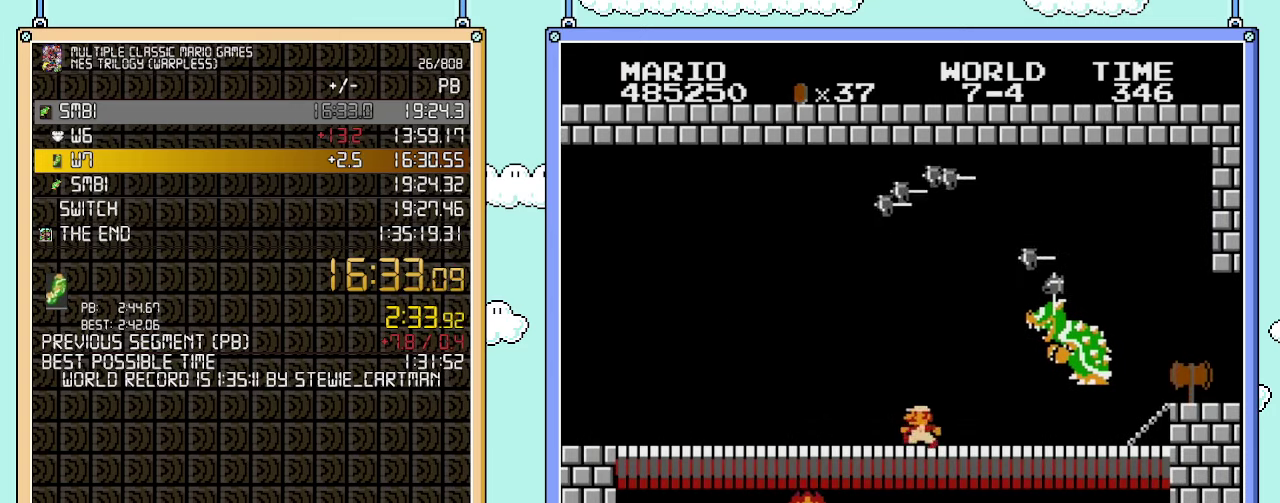
{"buttons": ["DPAD_RIGHT"], "events": [[267, "DPAD_LEFT", "up"], [267, "DPAD_RIGHT", "down"], [383, "B", "up"]]}
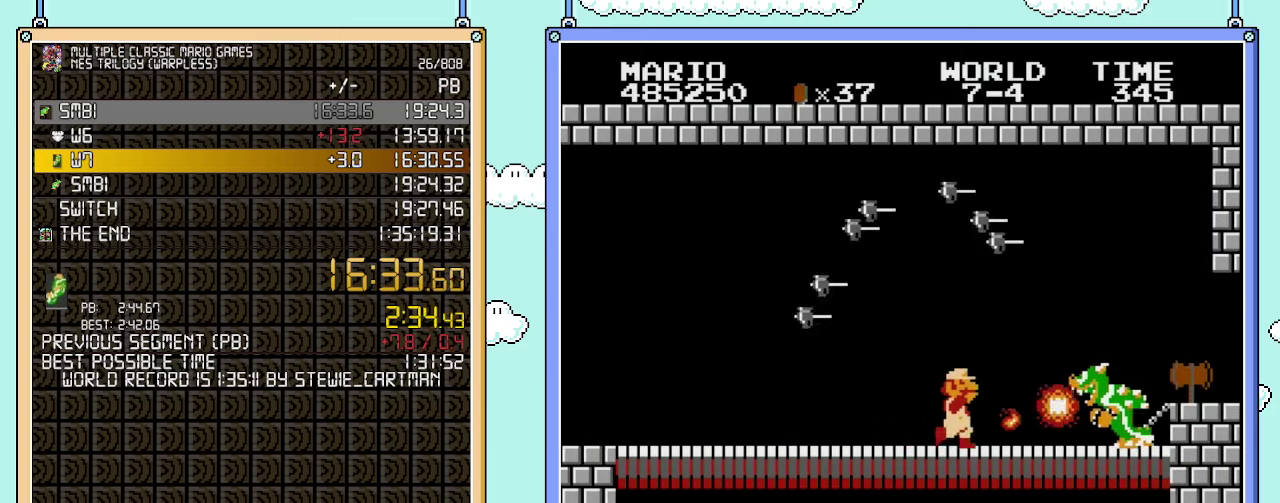
{"buttons": ["DPAD_RIGHT"], "events": [[50, "DPAD_RIGHT", "up"], [133, "B", "down"], [283, "DPAD_RIGHT", "down"], [317, "B", "up"]]}
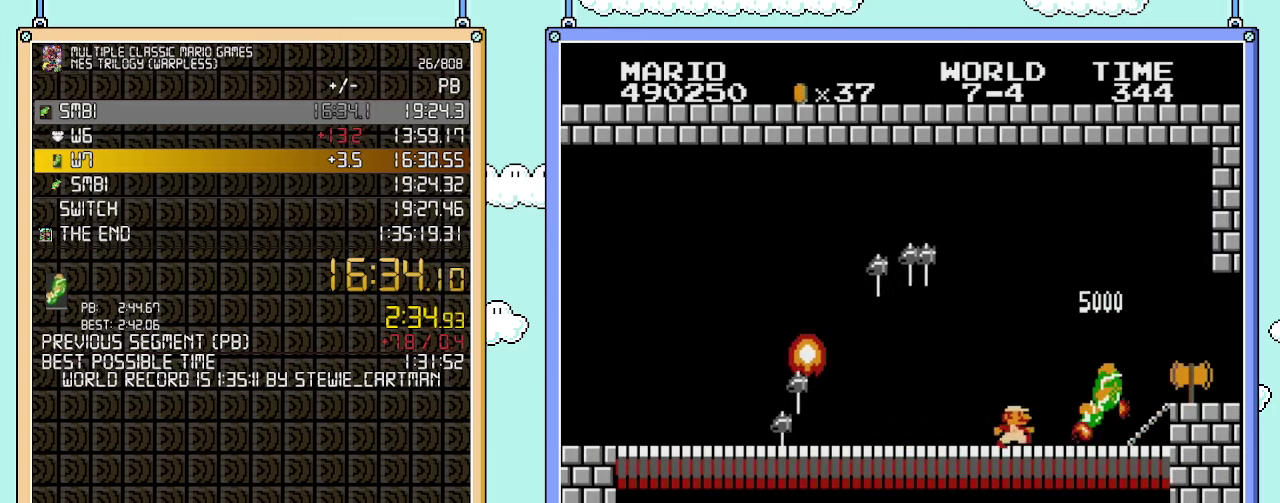
{"buttons": ["B", "DPAD_RIGHT"], "events": [[67, "B", "down"], [317, "A", "down"], [417, "A", "up"]]}
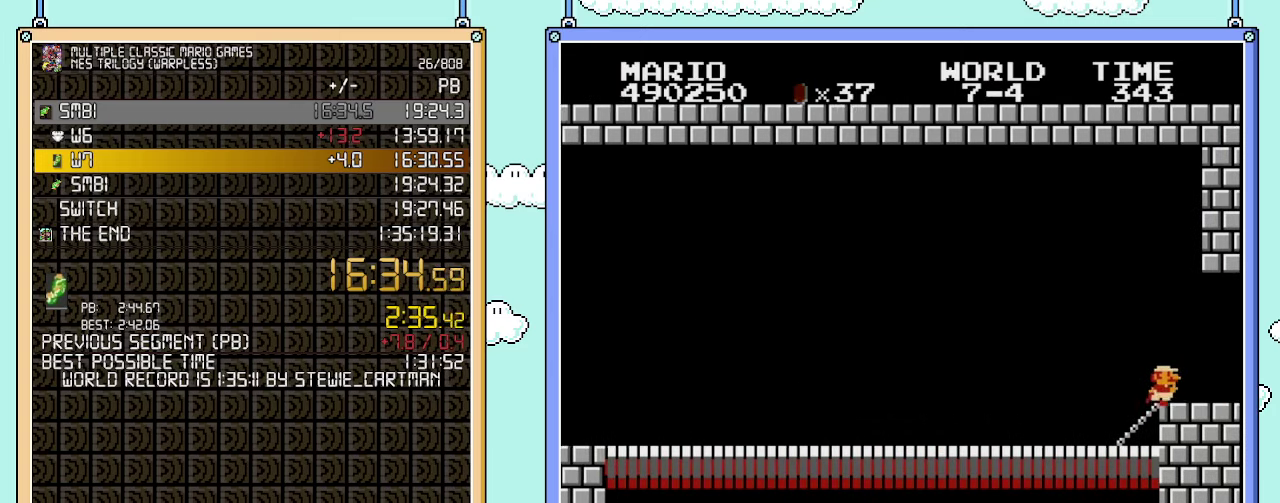
{"buttons": [], "events": [[350, "DPAD_RIGHT", "up"], [383, "B", "up"]]}